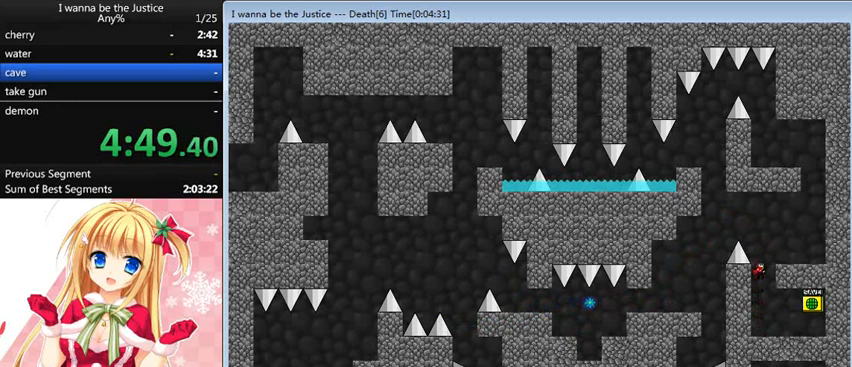
Gameplay with keyboard; each line is a JSON object with the keys held at the frame after it. "events" lists presses ("down") and releases ("up") of "0", "down", "left", "r", "right", "shift_l", "shift_r", "up" and "z" between this image and that frame as [ms after this image, input, new state], when the widget could be followed in between. No other keys are recorded. Mouse input is not recorded.
{"keys": ["right", "shift_l"], "events": [[120, "right", "down"], [160, "shift_l", "up"], [440, "shift_l", "down"]]}
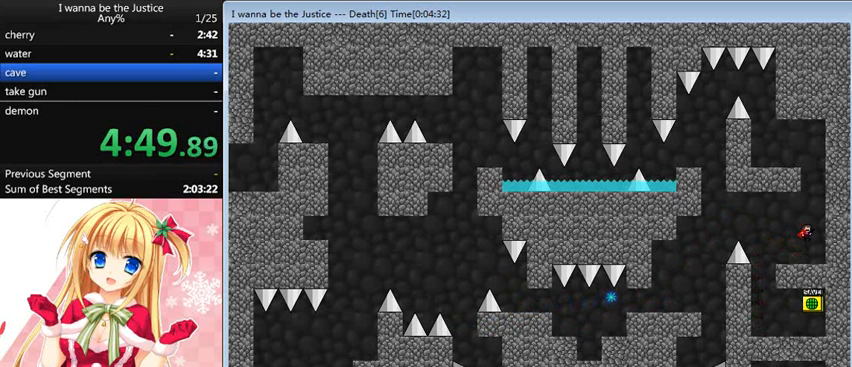
{"keys": ["left", "shift_l"], "events": [[160, "right", "up"], [240, "shift_l", "up"], [320, "shift_l", "down"], [440, "left", "down"]]}
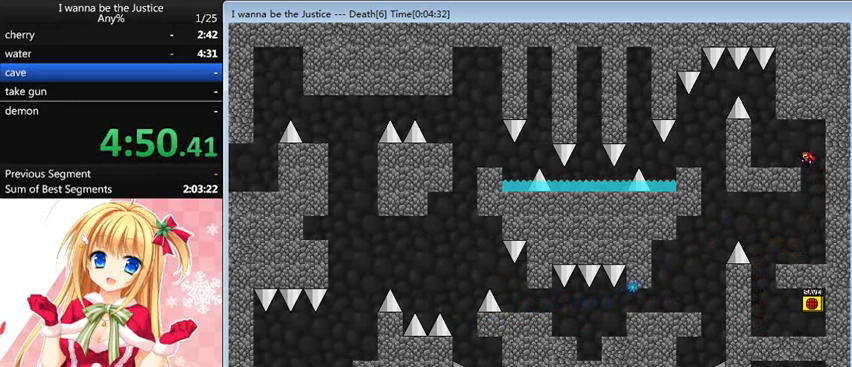
{"keys": ["shift_l"], "events": [[80, "shift_l", "up"], [480, "left", "up"], [480, "shift_l", "down"]]}
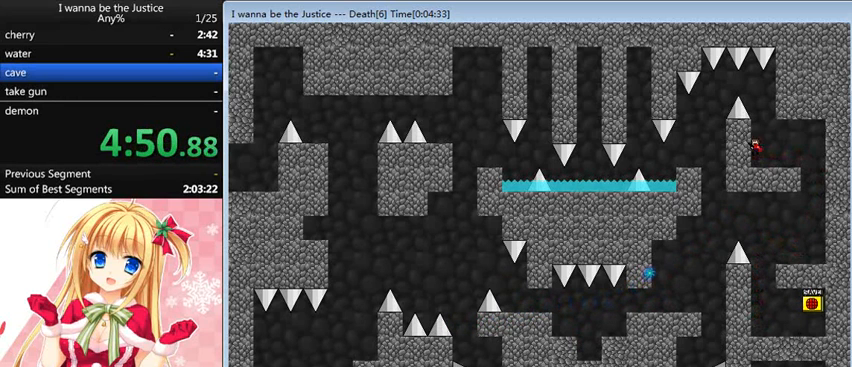
{"keys": ["left"], "events": [[80, "shift_l", "up"], [160, "shift_l", "down"], [320, "left", "down"], [440, "shift_l", "up"]]}
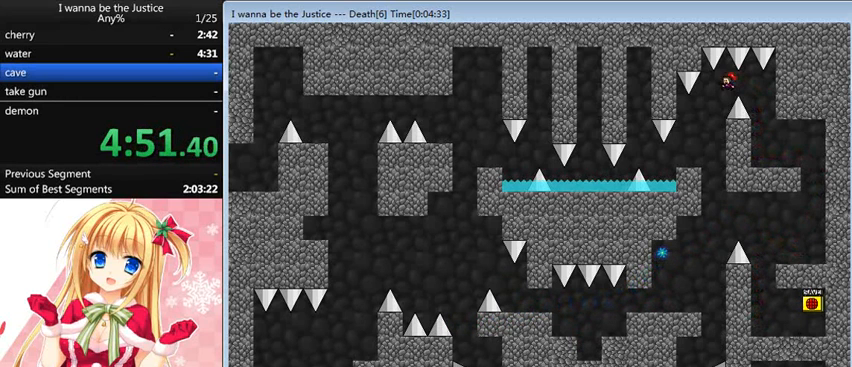
{"keys": ["left"], "events": [[360, "left", "up"], [440, "left", "down"]]}
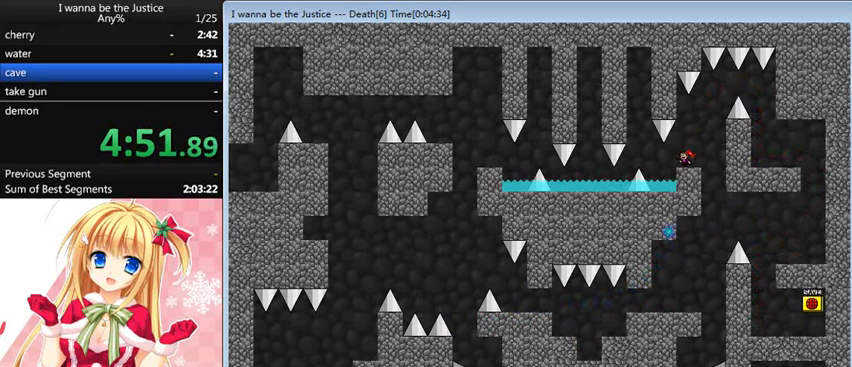
{"keys": ["left", "shift_l"], "events": [[200, "left", "up"], [440, "left", "down"], [440, "shift_l", "down"]]}
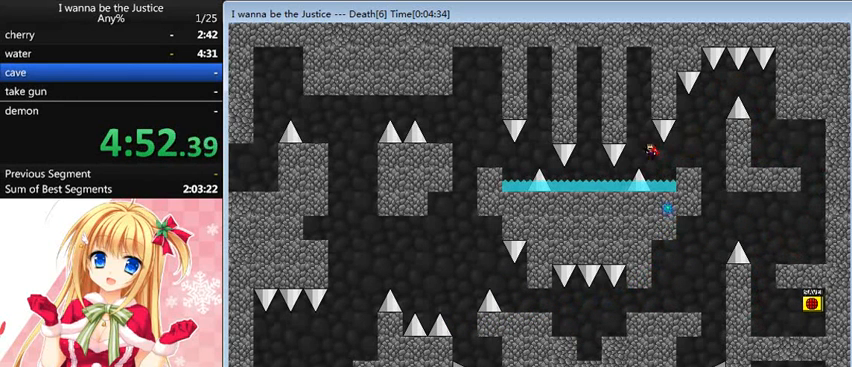
{"keys": ["left"], "events": [[120, "left", "up"], [120, "shift_l", "up"], [400, "left", "down"]]}
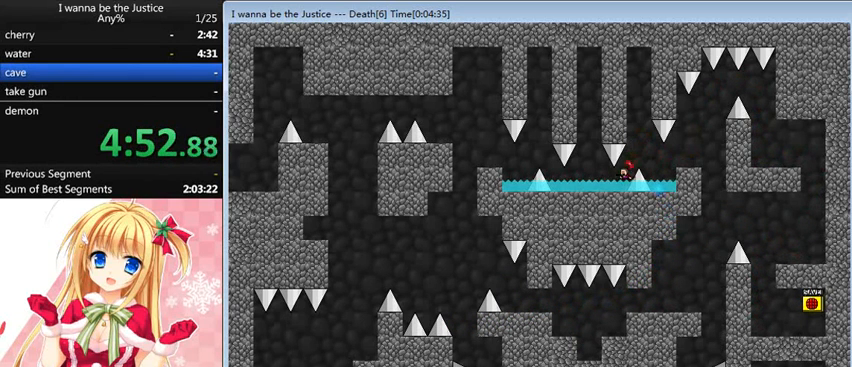
{"keys": ["left"], "events": []}
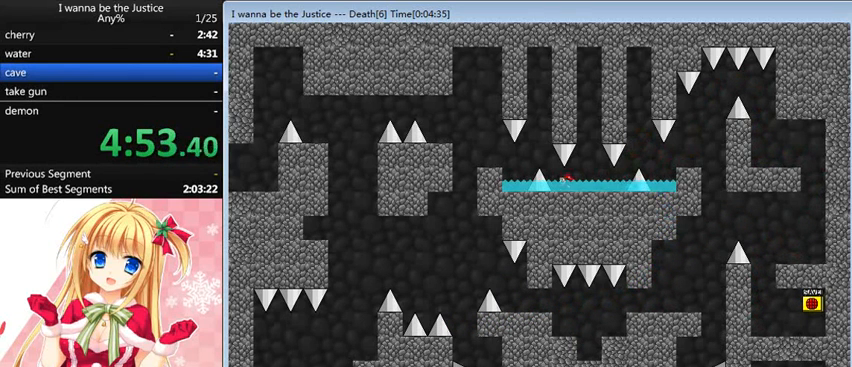
{"keys": ["left", "shift_l"], "events": [[40, "left", "up"], [440, "left", "down"], [440, "shift_l", "down"]]}
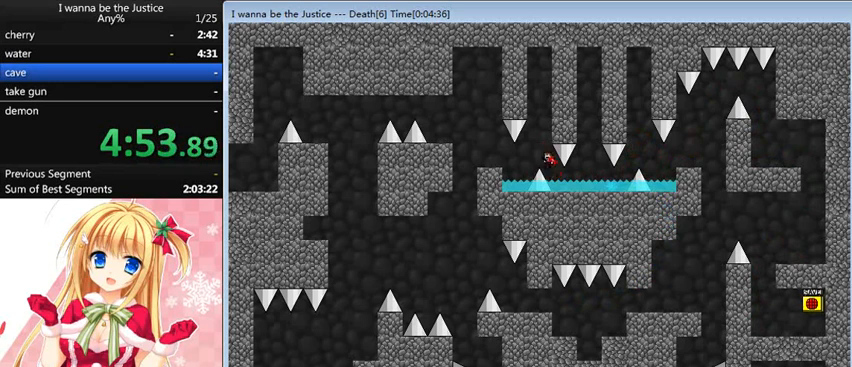
{"keys": ["left"], "events": [[80, "shift_l", "up"], [120, "left", "up"], [280, "left", "down"], [440, "shift_l", "down"], [520, "shift_l", "up"]]}
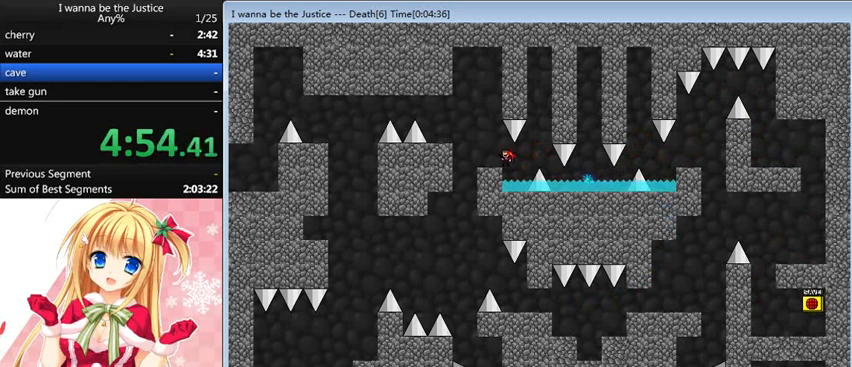
{"keys": ["left"], "events": [[160, "left", "up"], [320, "left", "down"], [320, "shift_l", "down"], [440, "shift_l", "up"]]}
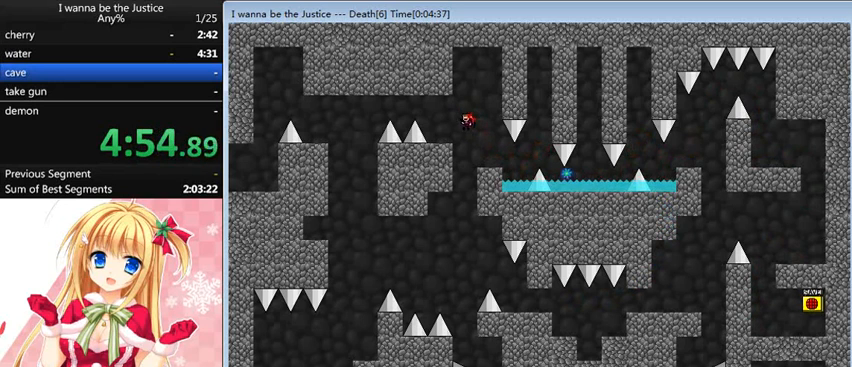
{"keys": ["left"], "events": [[280, "left", "up"], [400, "left", "down"], [400, "shift_l", "down"], [480, "shift_l", "up"]]}
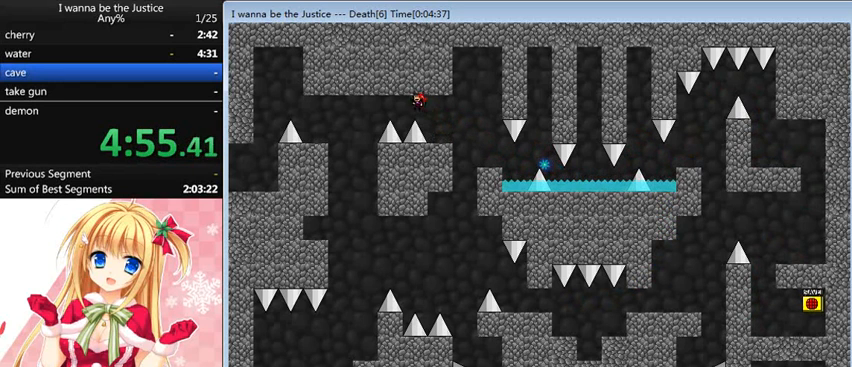
{"keys": ["left"], "events": [[160, "shift_l", "down"], [240, "shift_l", "up"]]}
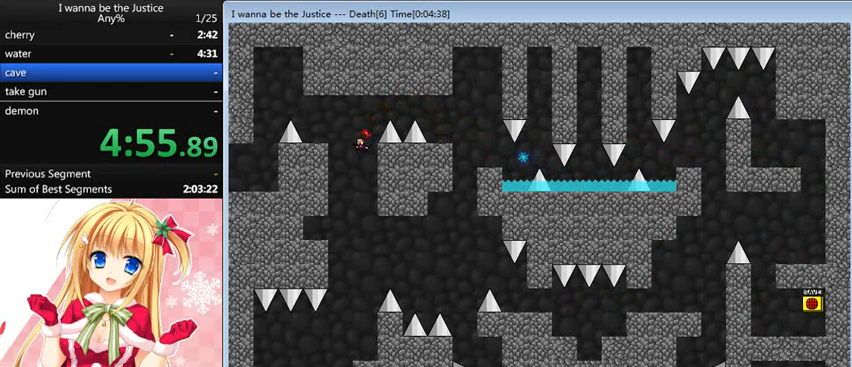
{"keys": [], "events": [[400, "left", "up"]]}
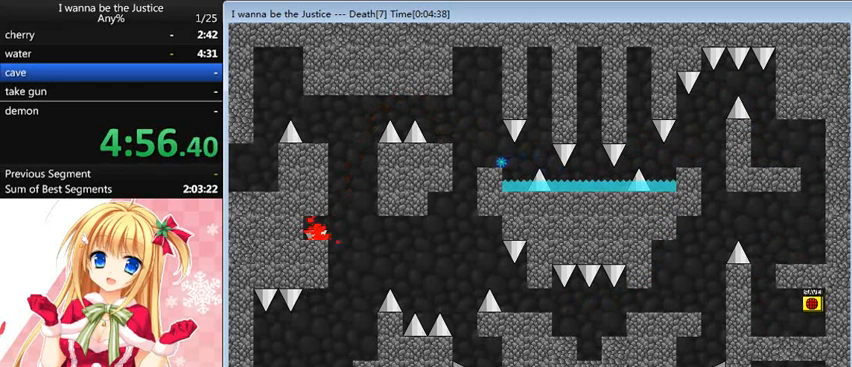
{"keys": [], "events": [[40, "right", "down"], [280, "right", "up"], [320, "r", "down"], [360, "r", "up"]]}
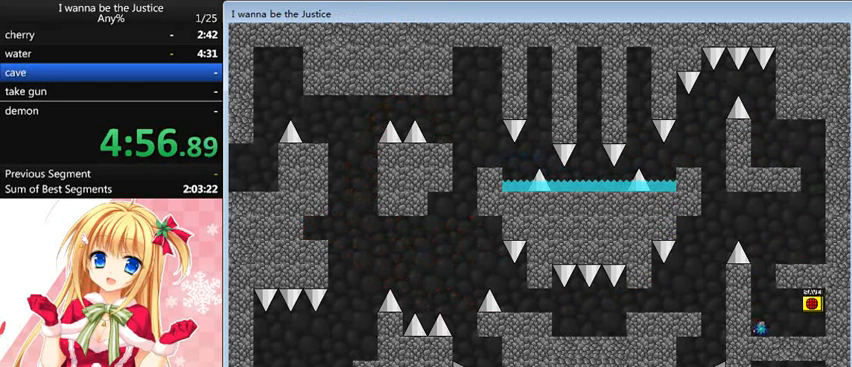
{"keys": [], "events": [[200, "shift_l", "down"], [440, "shift_l", "up"]]}
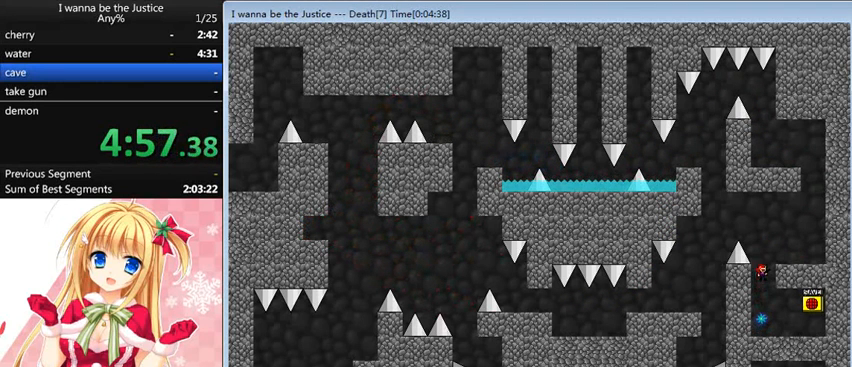
{"keys": ["right", "shift_l"], "events": [[40, "shift_l", "down"], [80, "right", "down"], [120, "shift_l", "up"], [440, "shift_l", "down"]]}
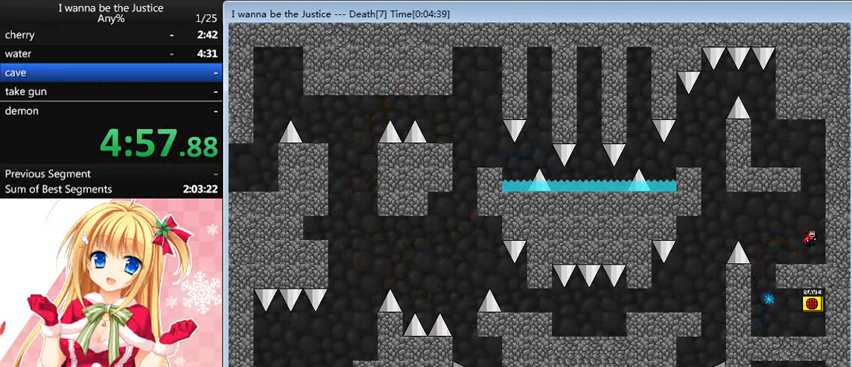
{"keys": ["left", "shift_l"], "events": [[120, "right", "up"], [240, "shift_l", "up"], [280, "shift_l", "down"], [440, "left", "down"]]}
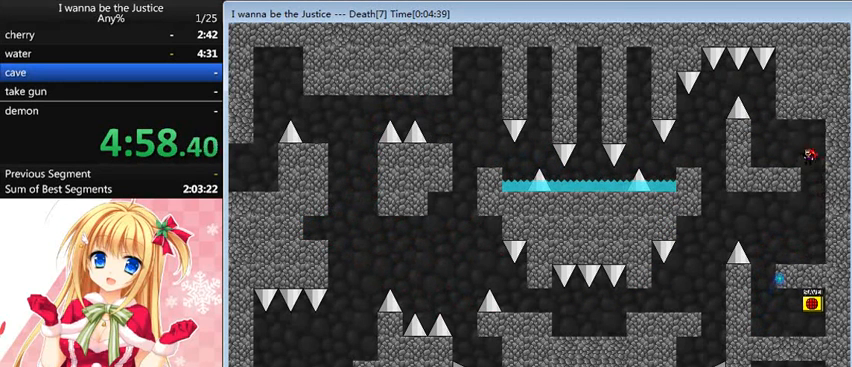
{"keys": ["shift_l"], "events": [[80, "shift_l", "up"], [440, "shift_l", "down"], [480, "left", "up"]]}
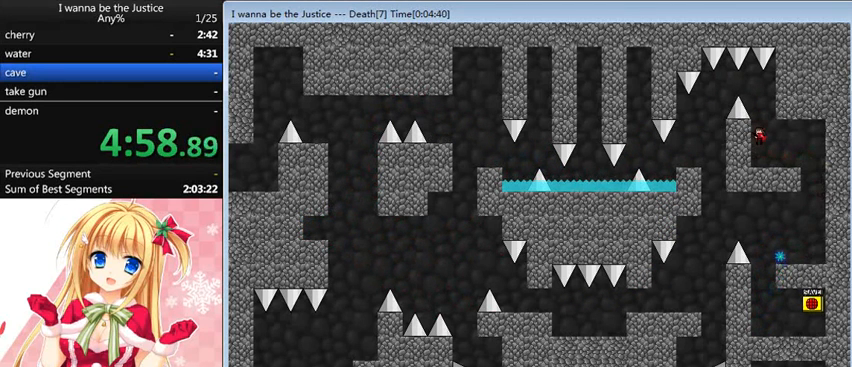
{"keys": ["left"], "events": [[40, "shift_l", "up"], [120, "shift_l", "down"], [280, "left", "down"], [480, "shift_l", "up"]]}
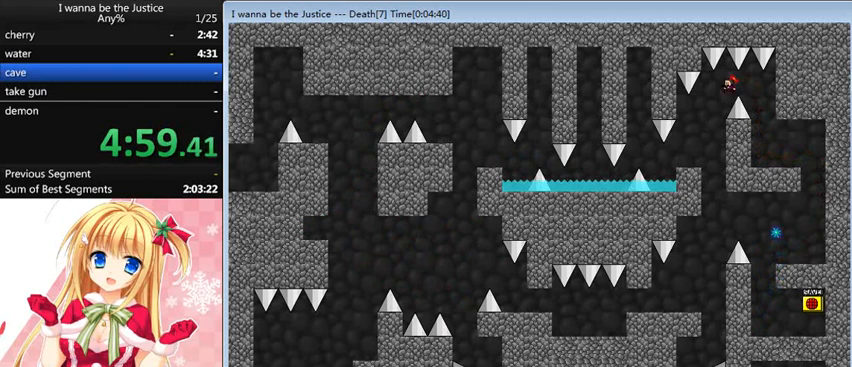
{"keys": ["left"], "events": []}
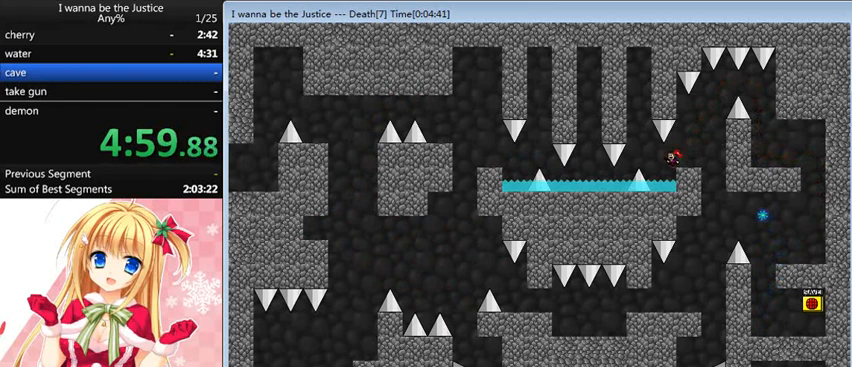
{"keys": [], "events": [[40, "left", "up"], [200, "left", "down"], [240, "shift_l", "down"], [400, "shift_l", "up"], [440, "left", "up"]]}
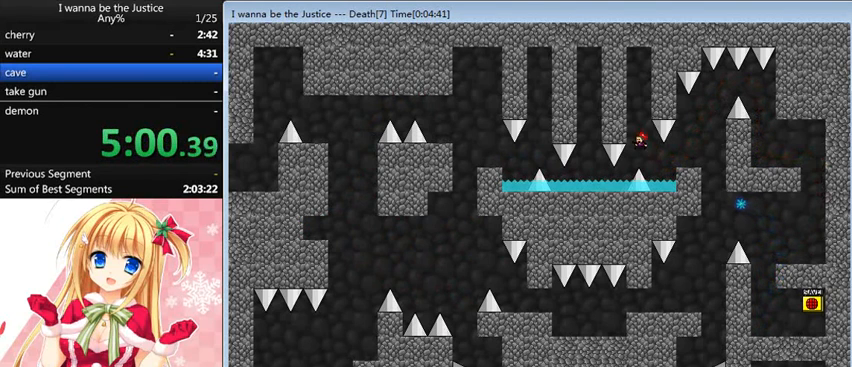
{"keys": ["left"], "events": [[160, "left", "down"]]}
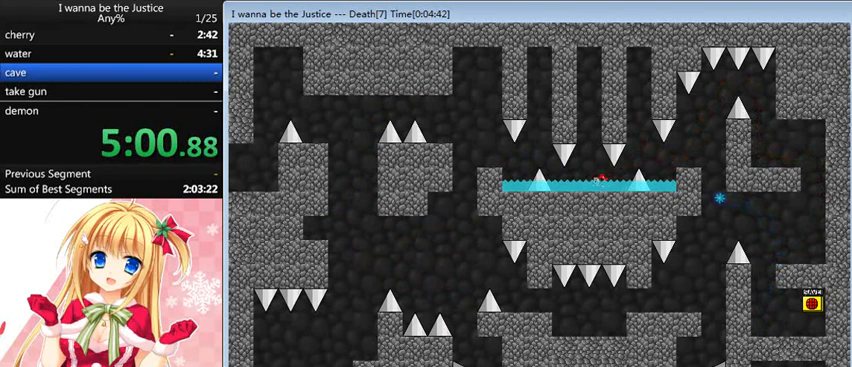
{"keys": [], "events": [[320, "left", "up"]]}
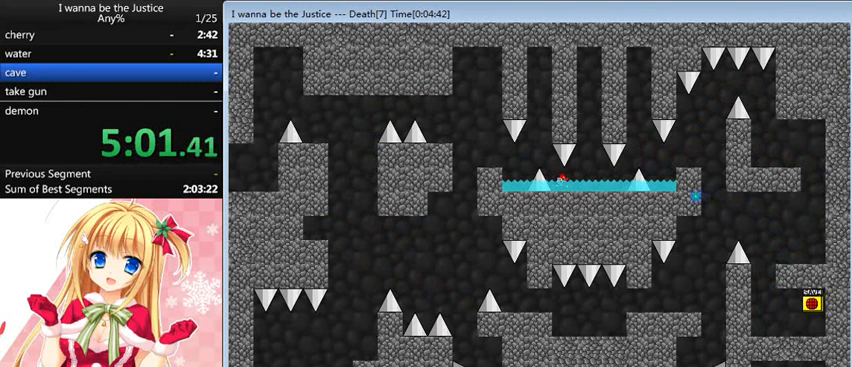
{"keys": ["left"], "events": [[80, "left", "down"], [160, "shift_l", "down"], [240, "shift_l", "up"], [320, "left", "up"], [440, "left", "down"]]}
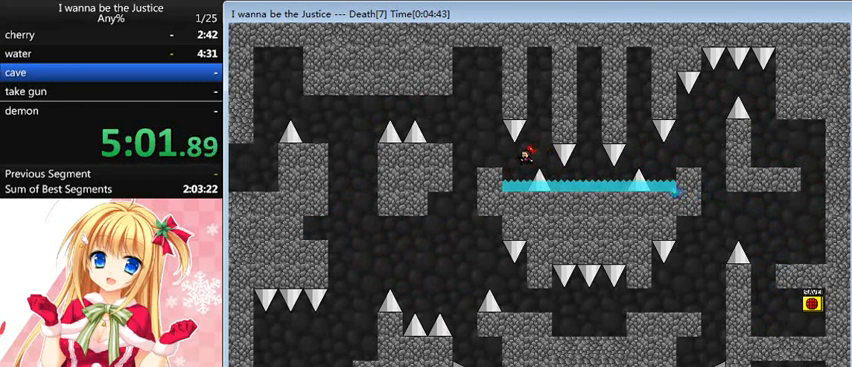
{"keys": ["left", "shift_l"], "events": [[120, "shift_l", "down"], [160, "shift_l", "up"], [400, "left", "up"], [520, "left", "down"], [520, "shift_l", "down"]]}
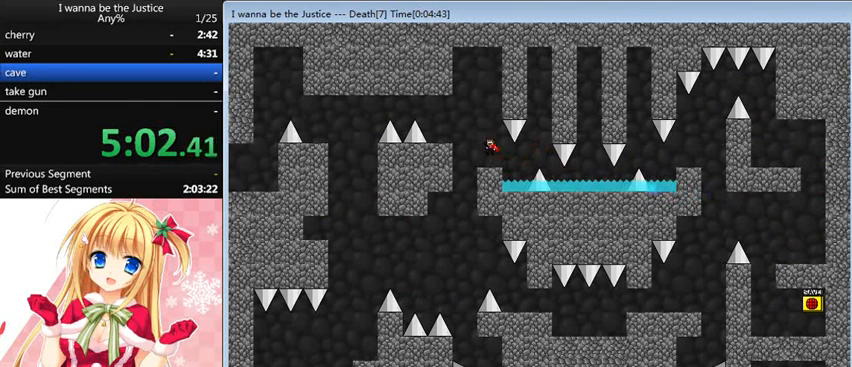
{"keys": [], "events": [[80, "shift_l", "up"], [480, "left", "up"]]}
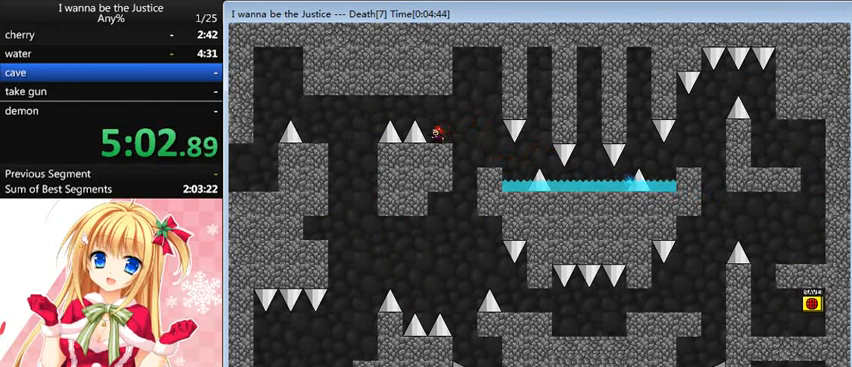
{"keys": ["left"], "events": [[320, "left", "down"], [320, "shift_l", "down"], [400, "shift_l", "up"]]}
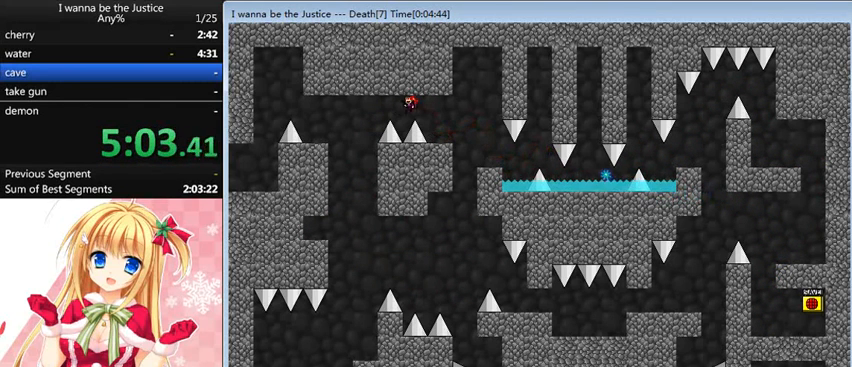
{"keys": ["left"], "events": []}